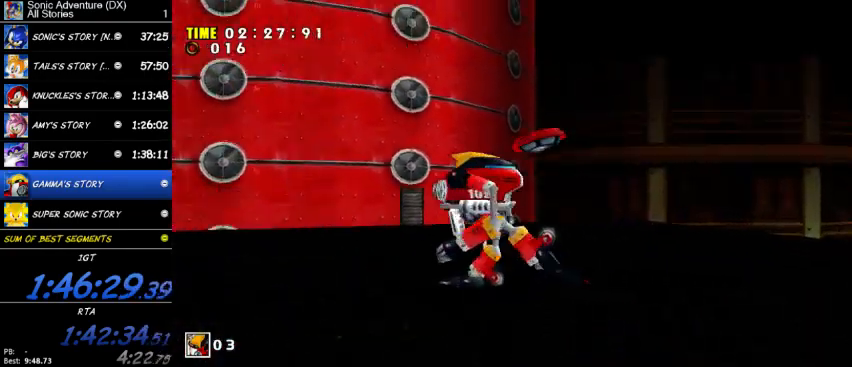
Gameplay with a controller (Xbox layout); each line is a JSON object with the inputs held at the frame after it. "button_events" lists button changes between this image and that frame as [ms after this image, input, new state], when the widget could be followed in between (sticks are given only as held states).
{"buttons": [], "left_stick": "up-right", "right_stick": "center", "button_events": [[400, "R2", "up"]]}
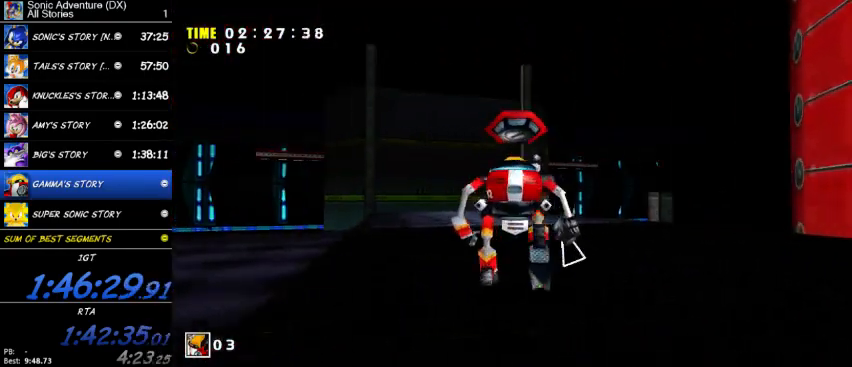
{"buttons": [], "left_stick": "up-right", "right_stick": "center", "button_events": []}
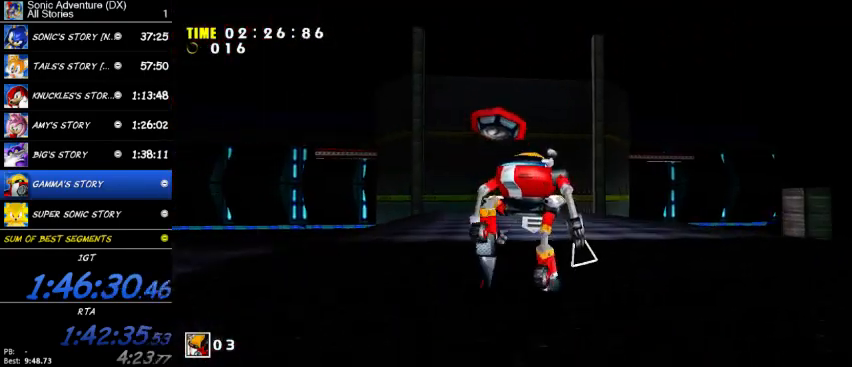
{"buttons": [], "left_stick": "up", "right_stick": "center", "button_events": []}
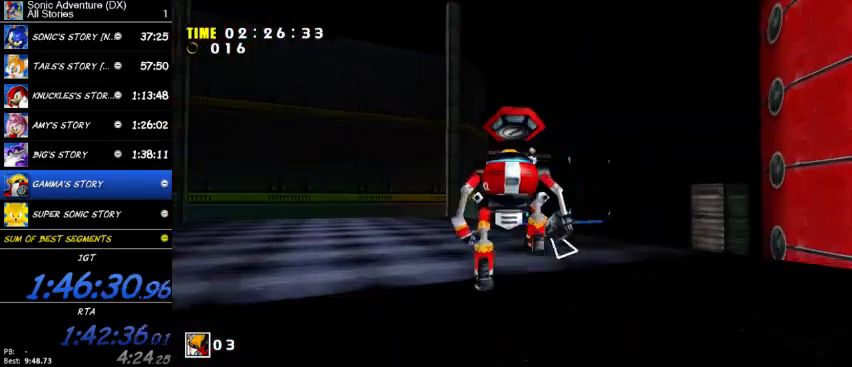
{"buttons": [], "left_stick": "up", "right_stick": "center"}
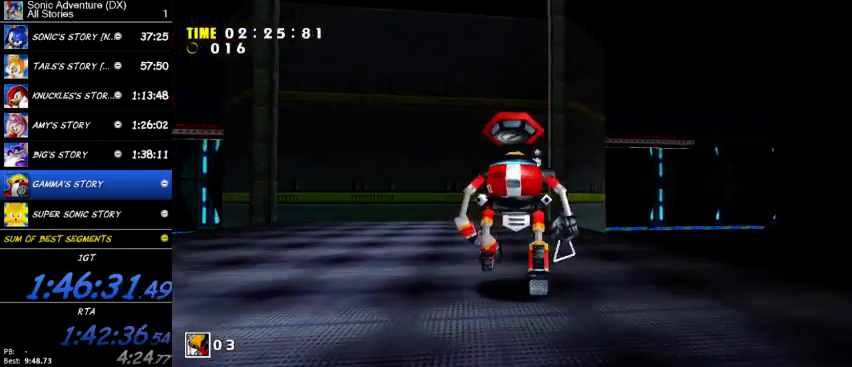
{"buttons": [], "left_stick": "up-right", "right_stick": "center", "button_events": []}
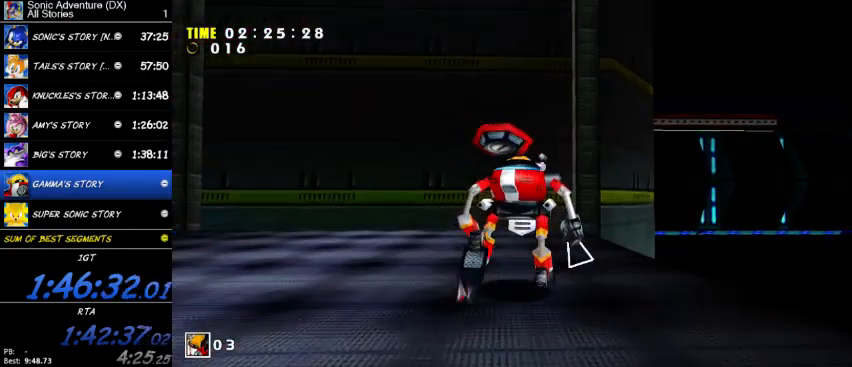
{"buttons": [], "left_stick": "up-right", "right_stick": "center", "button_events": []}
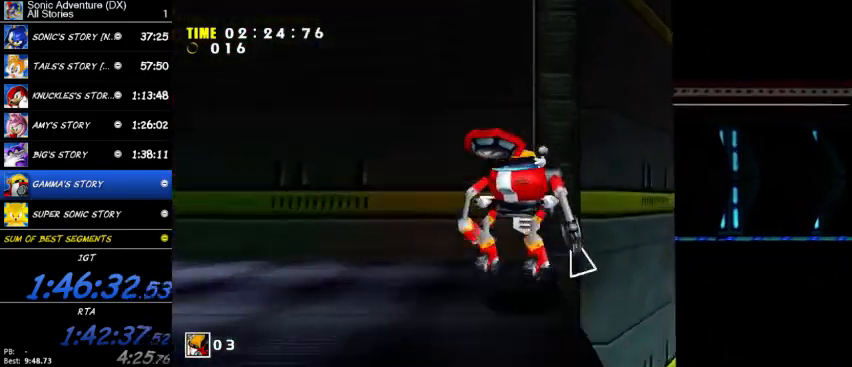
{"buttons": ["A"], "left_stick": "up-right", "right_stick": "center"}
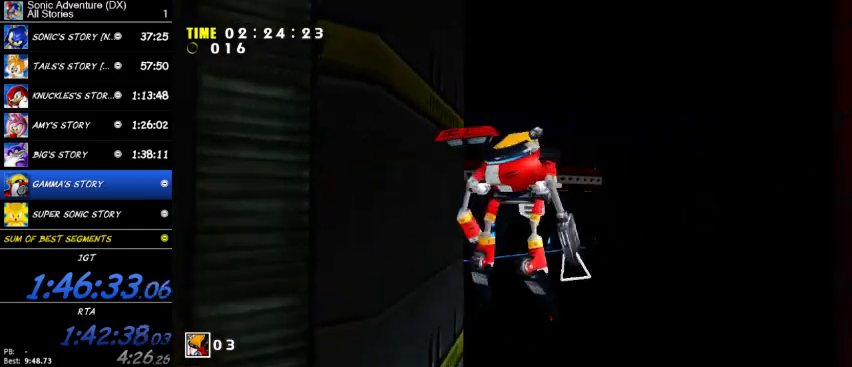
{"buttons": ["A"], "left_stick": "up", "right_stick": "center"}
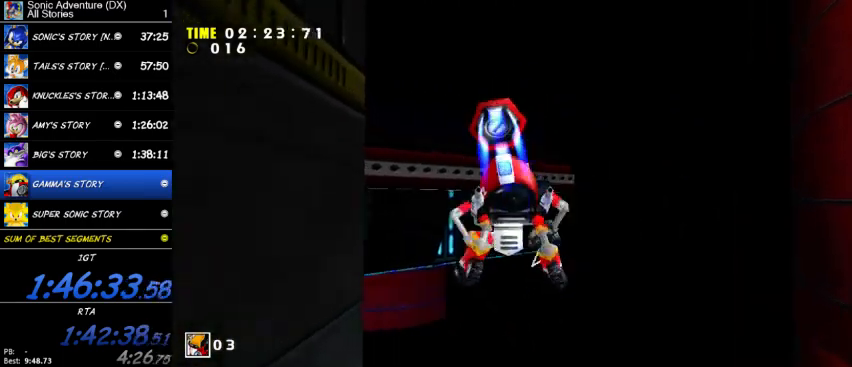
{"buttons": ["A"], "left_stick": "up", "right_stick": "center", "button_events": []}
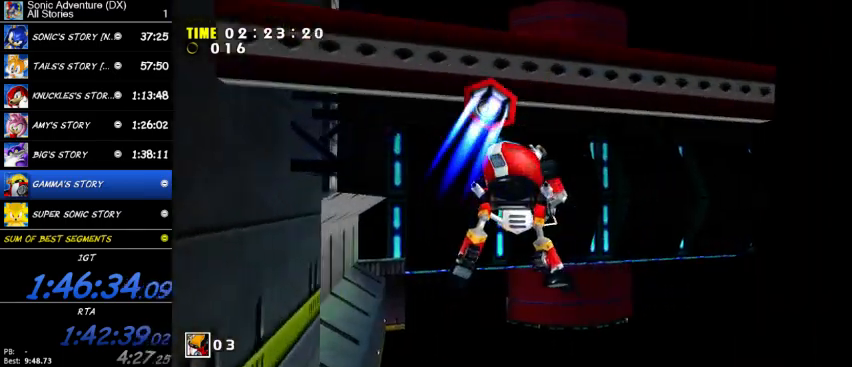
{"buttons": ["A"], "left_stick": "up-right", "right_stick": "center", "button_events": []}
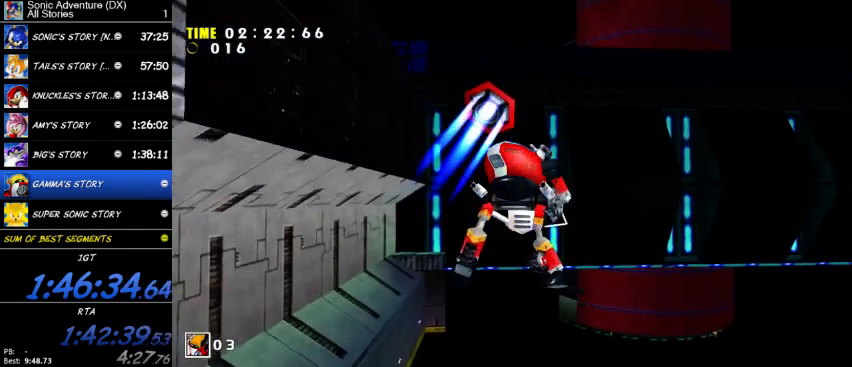
{"buttons": ["A"], "left_stick": "up-right", "right_stick": "center", "button_events": []}
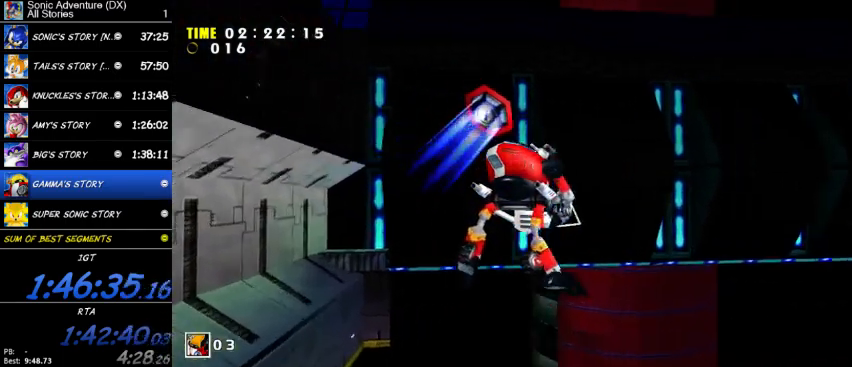
{"buttons": ["A"], "left_stick": "up-right", "right_stick": "center", "button_events": []}
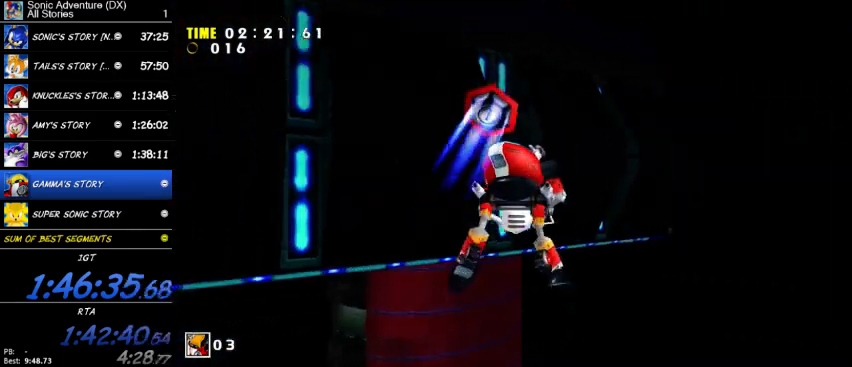
{"buttons": ["A"], "left_stick": "up", "right_stick": "center", "button_events": []}
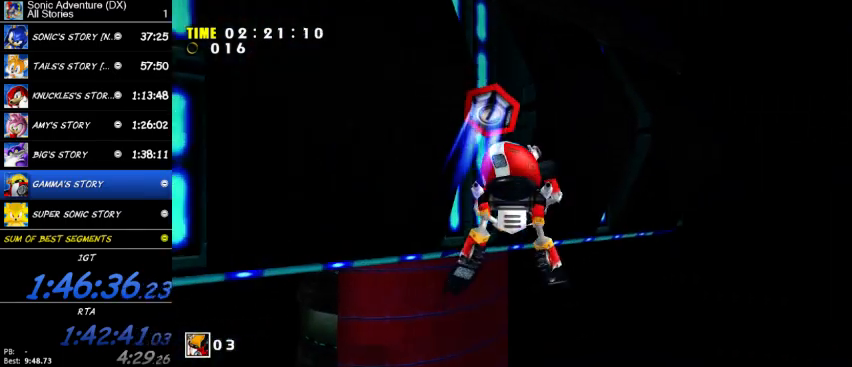
{"buttons": ["A"], "left_stick": "up", "right_stick": "center", "button_events": []}
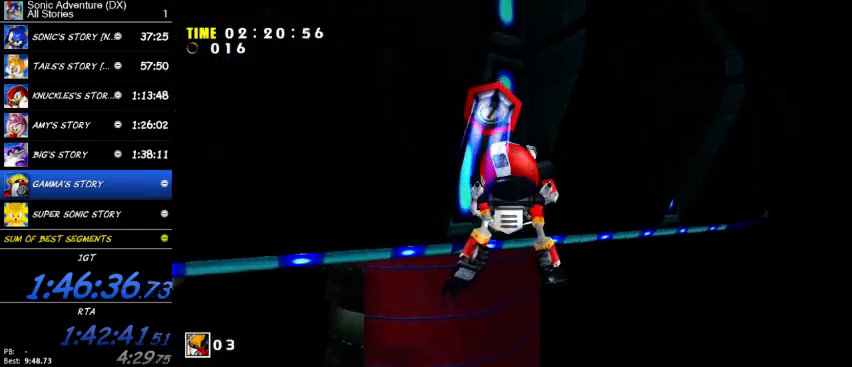
{"buttons": ["A"], "left_stick": "up", "right_stick": "center", "button_events": [[133, "A", "up"], [200, "A", "down"], [300, "A", "up"], [367, "A", "down"]]}
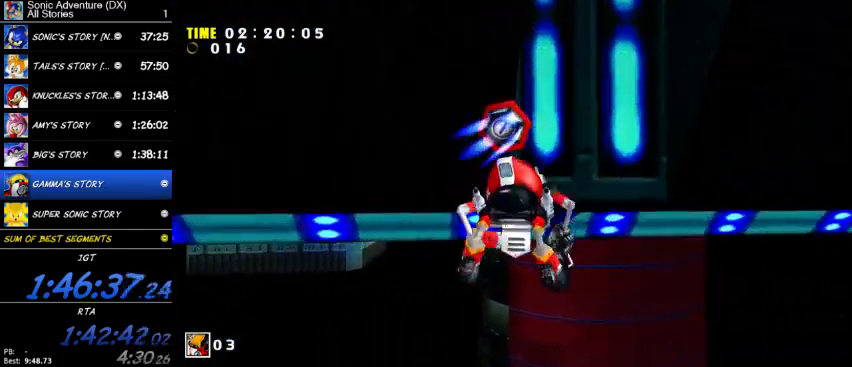
{"buttons": ["A"], "left_stick": "up", "right_stick": "center", "button_events": []}